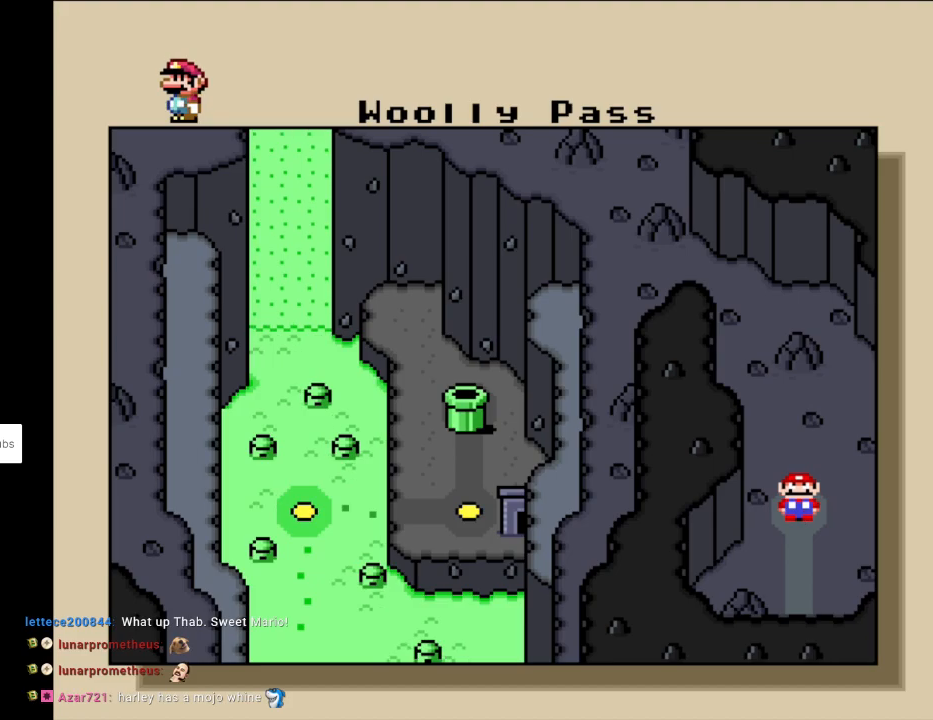
Gameplay with a controller (Nintendo layout); each line is a JSON object with the inputs held at the frame after it. "events" lists button and stick changes between this image and that frame as [ms after this image, input, new state], when the widget could be followed in between. Not read: L3 R3.
{"buttons": [], "events": [[67, "A", "down"], [233, "A", "up"]]}
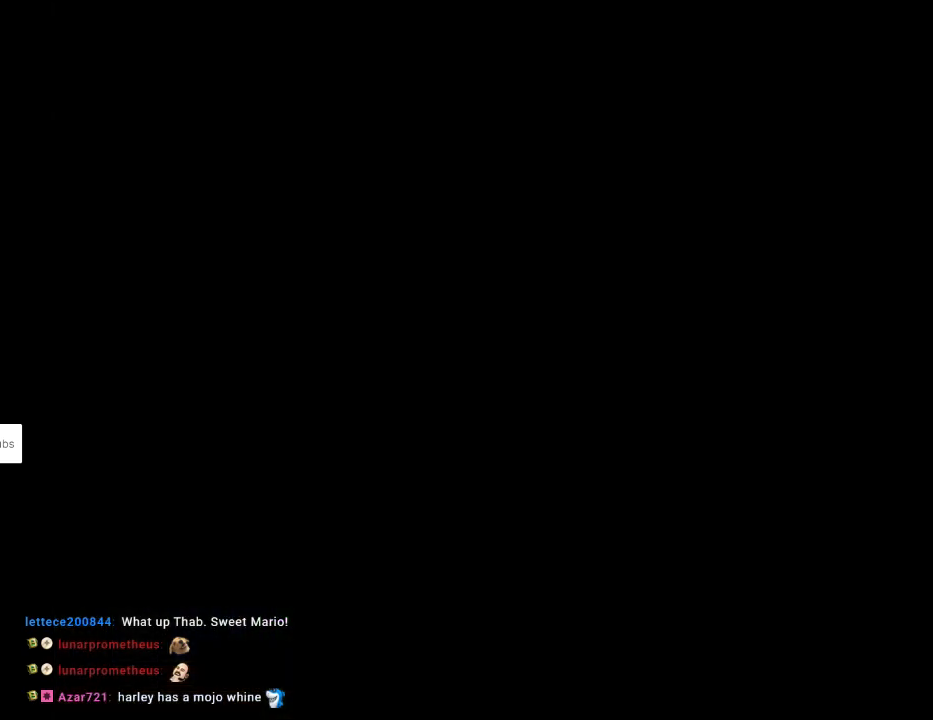
{"buttons": [], "events": []}
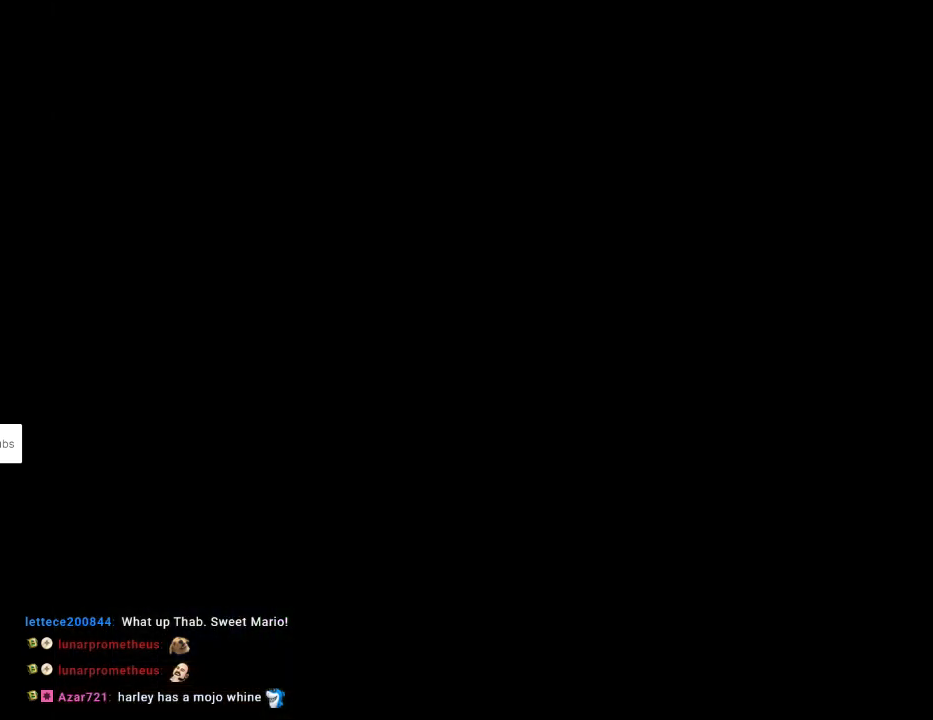
{"buttons": [], "events": []}
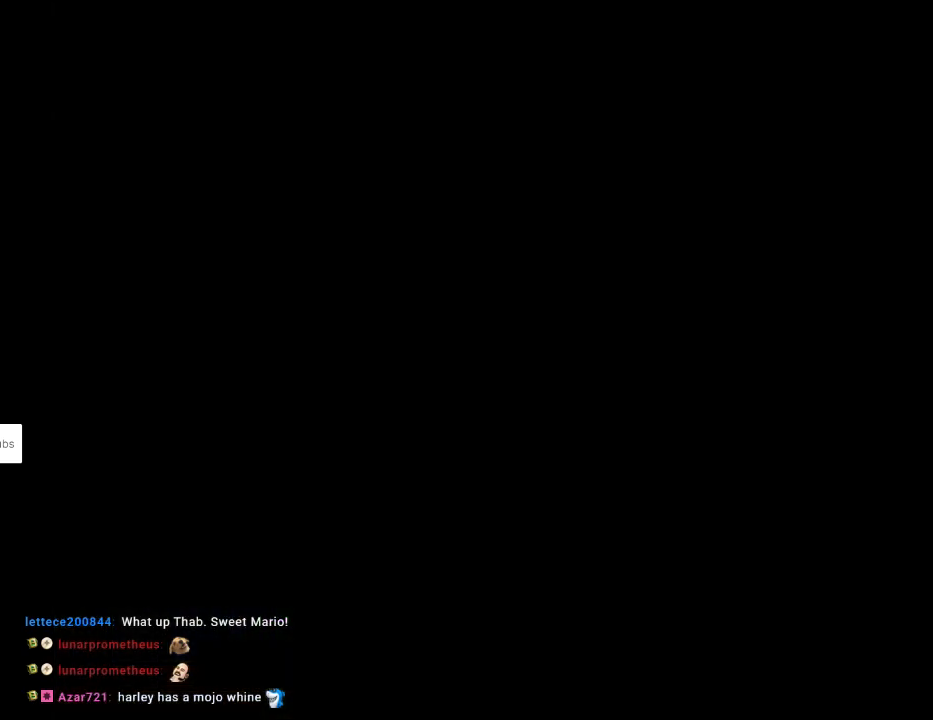
{"buttons": [], "events": []}
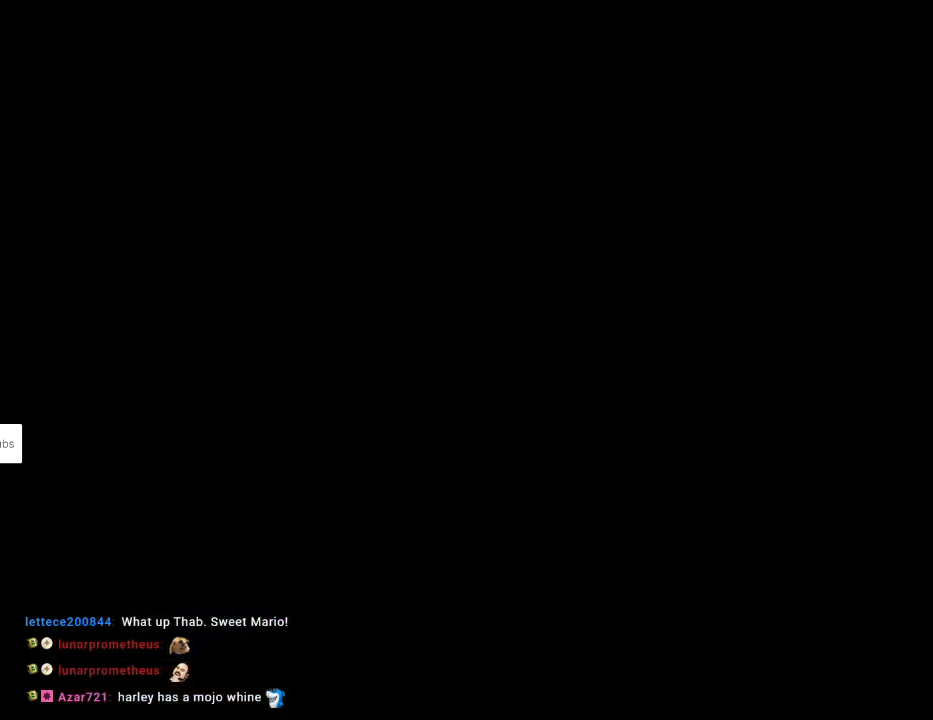
{"buttons": ["B", "DPAD_RIGHT"], "events": [[400, "DPAD_RIGHT", "down"], [483, "B", "down"]]}
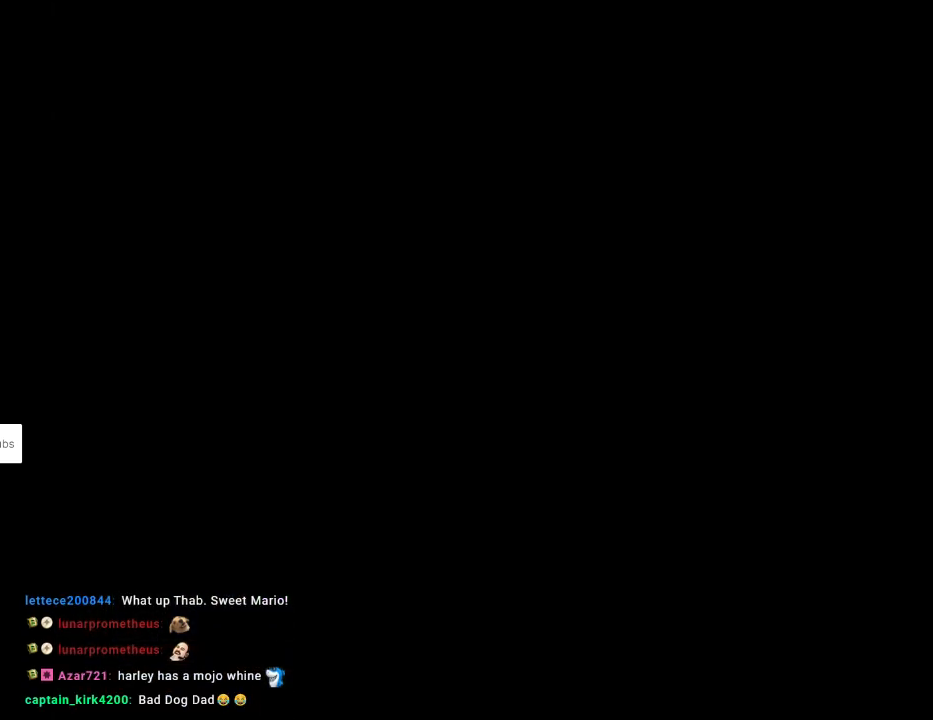
{"buttons": ["B", "Y", "DPAD_RIGHT"], "events": [[17, "Y", "down"]]}
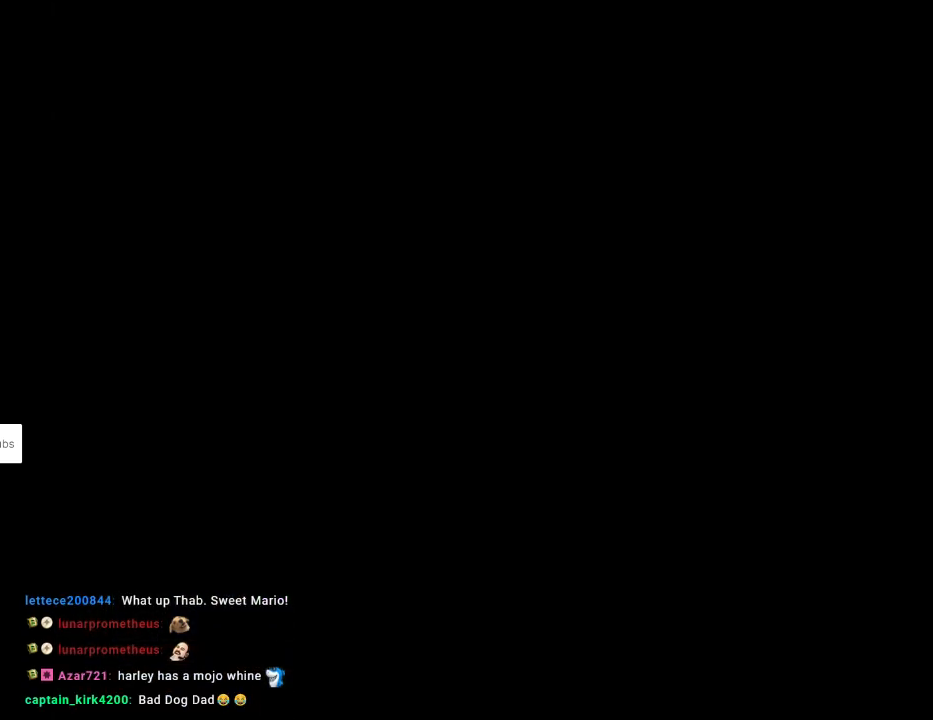
{"buttons": ["B", "Y", "DPAD_RIGHT"], "events": []}
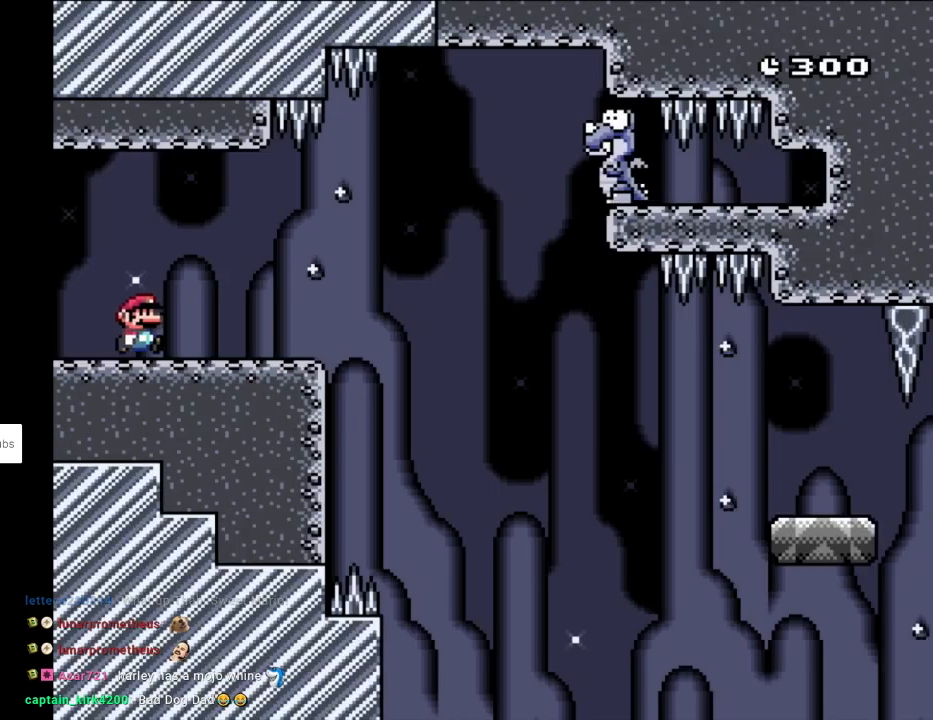
{"buttons": ["B", "Y", "DPAD_RIGHT"], "events": [[183, "B", "up"], [500, "B", "down"]]}
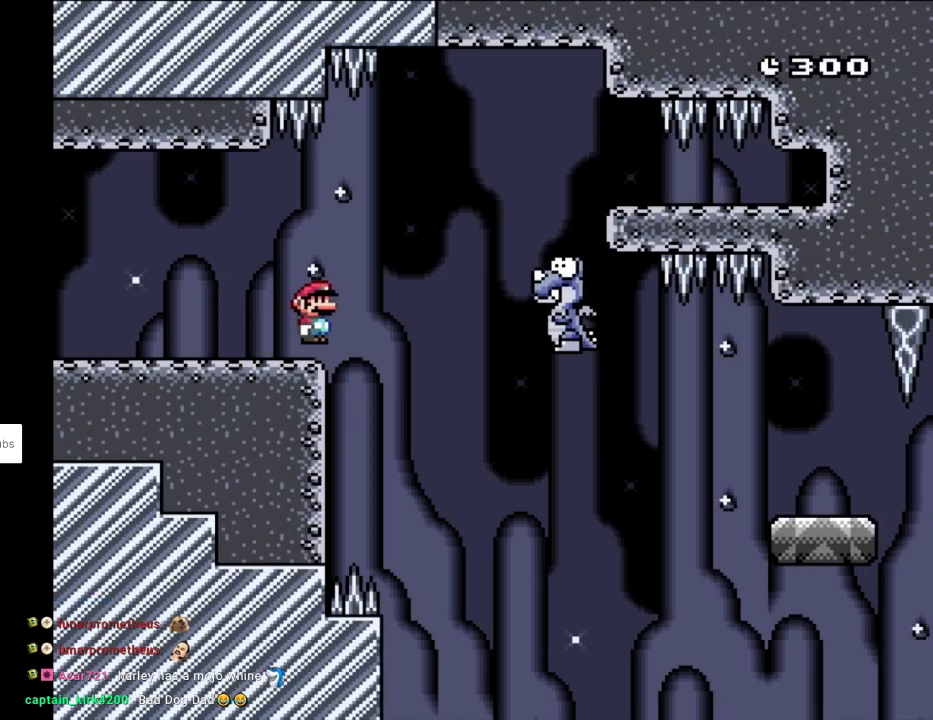
{"buttons": ["Y", "DPAD_LEFT"], "events": [[67, "B", "up"], [283, "DPAD_LEFT", "down"], [283, "DPAD_RIGHT", "up"], [283, "DPAD_UP", "down"], [317, "DPAD_UP", "up"]]}
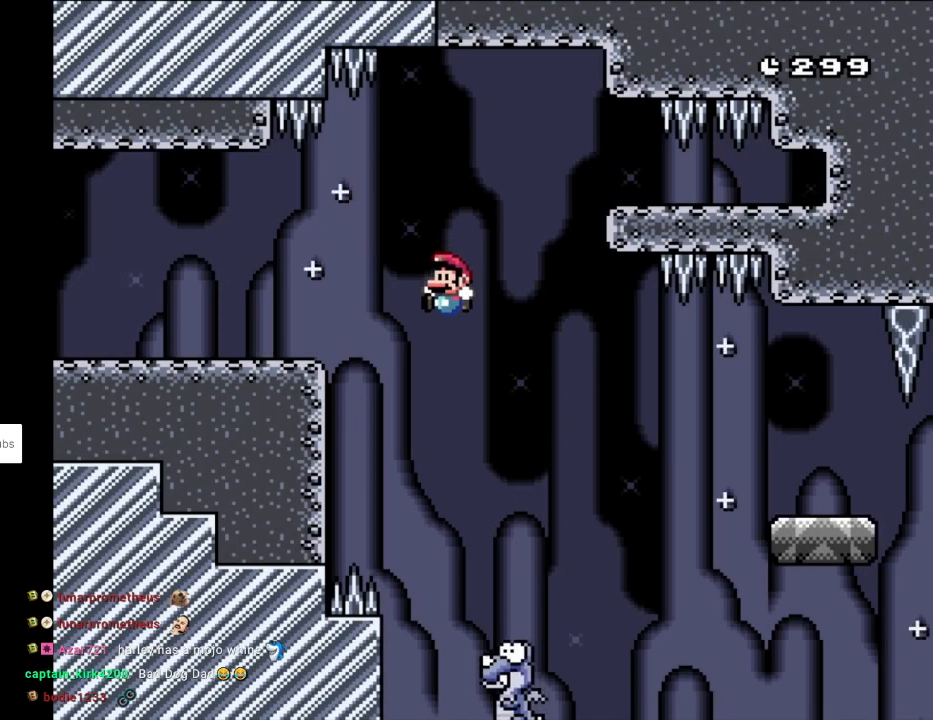
{"buttons": ["Y"], "events": [[83, "DPAD_LEFT", "up"], [150, "DPAD_RIGHT", "down"], [283, "DPAD_RIGHT", "up"]]}
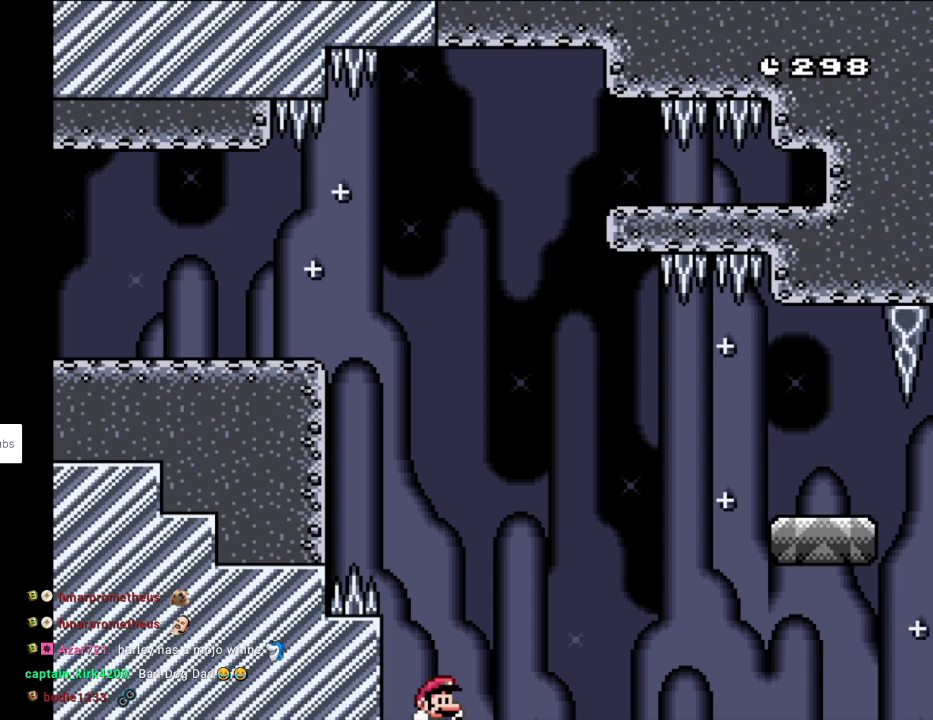
{"buttons": ["A"], "events": [[17, "Y", "up"], [500, "A", "down"]]}
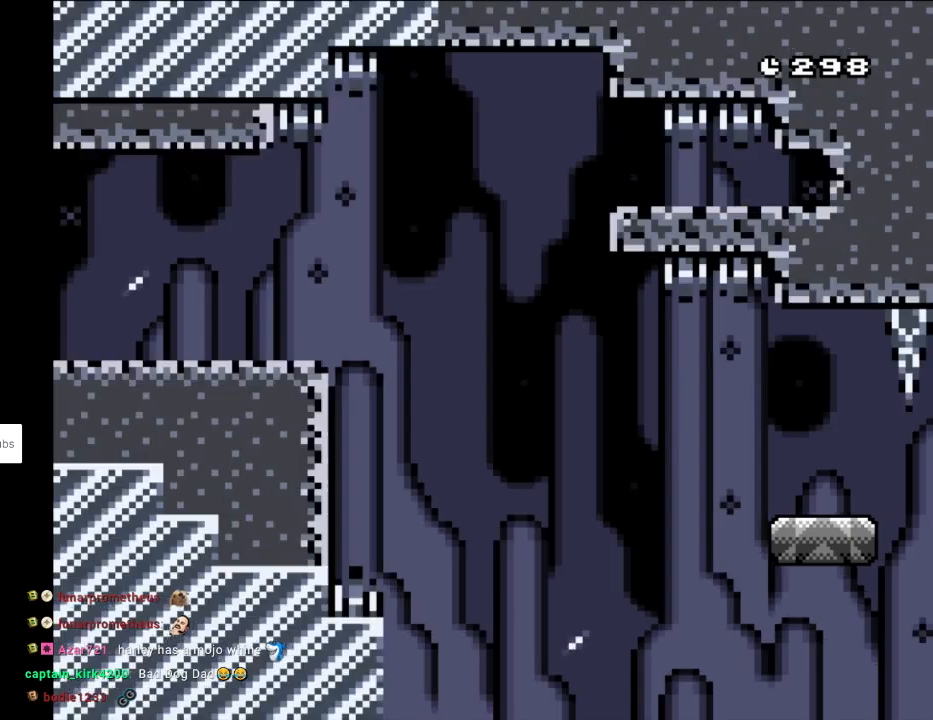
{"buttons": [], "events": [[117, "A", "up"], [217, "A", "down"], [350, "A", "up"], [383, "A", "down"], [400, "A", "up"]]}
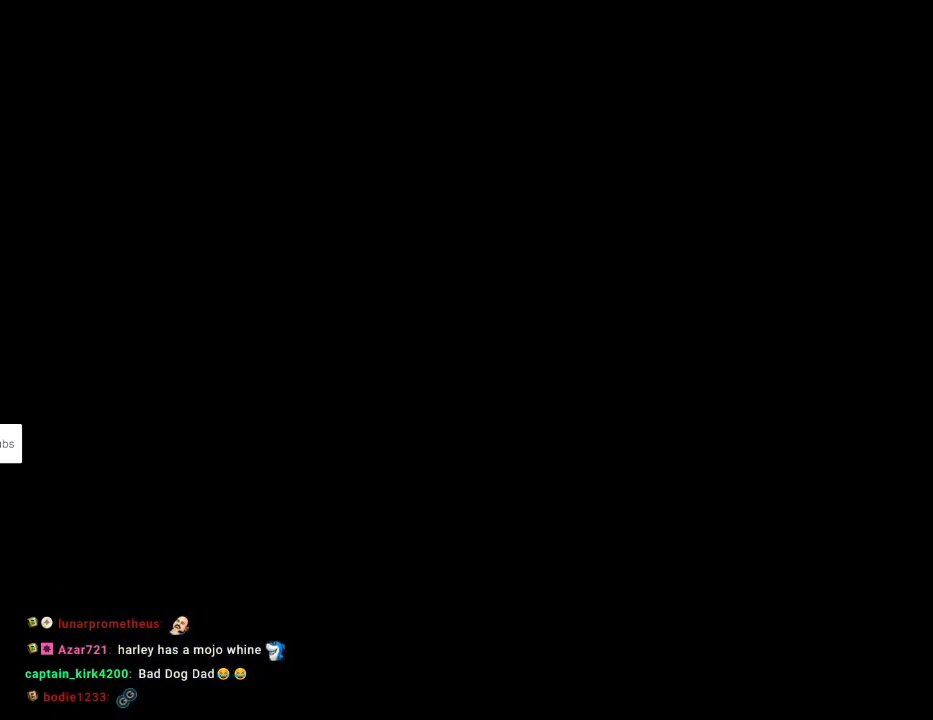
{"buttons": [], "events": []}
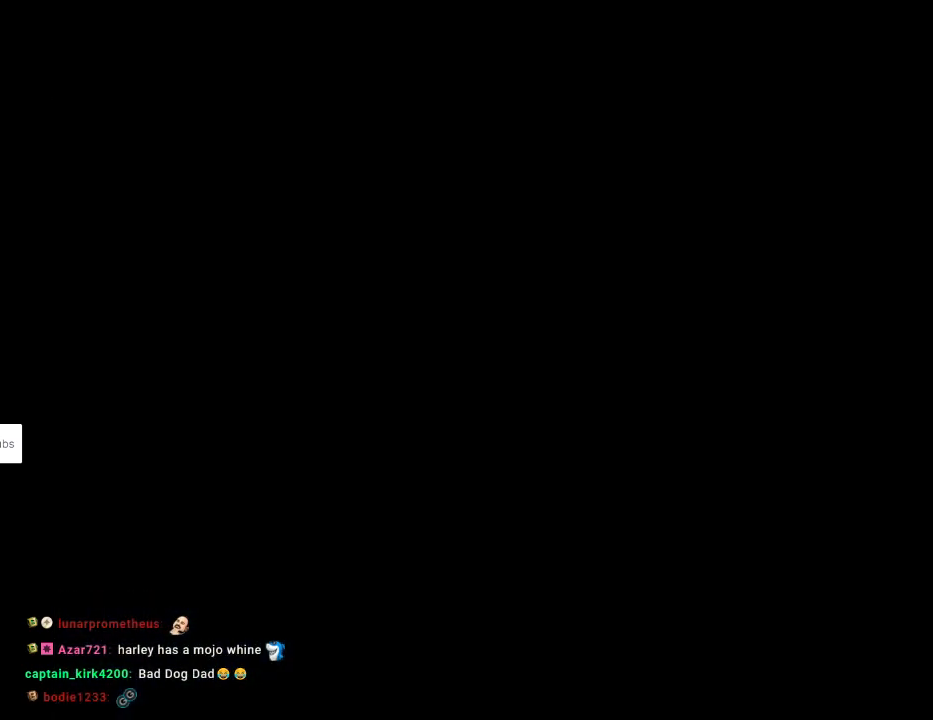
{"buttons": [], "events": []}
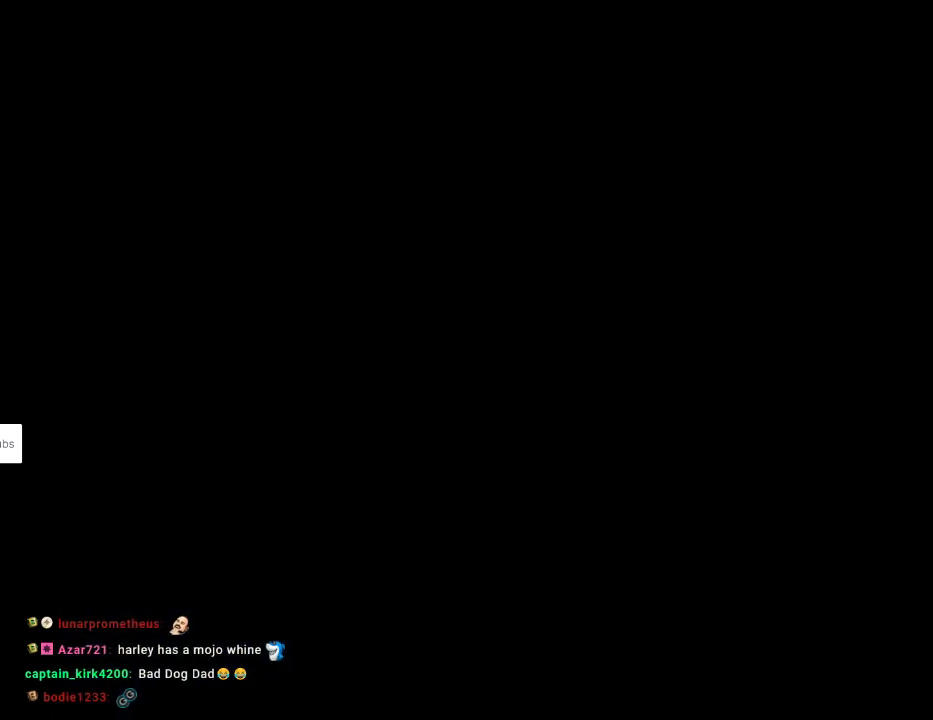
{"buttons": ["B", "Y", "DPAD_RIGHT"], "events": [[100, "DPAD_RIGHT", "down"], [150, "B", "down"], [183, "Y", "down"]]}
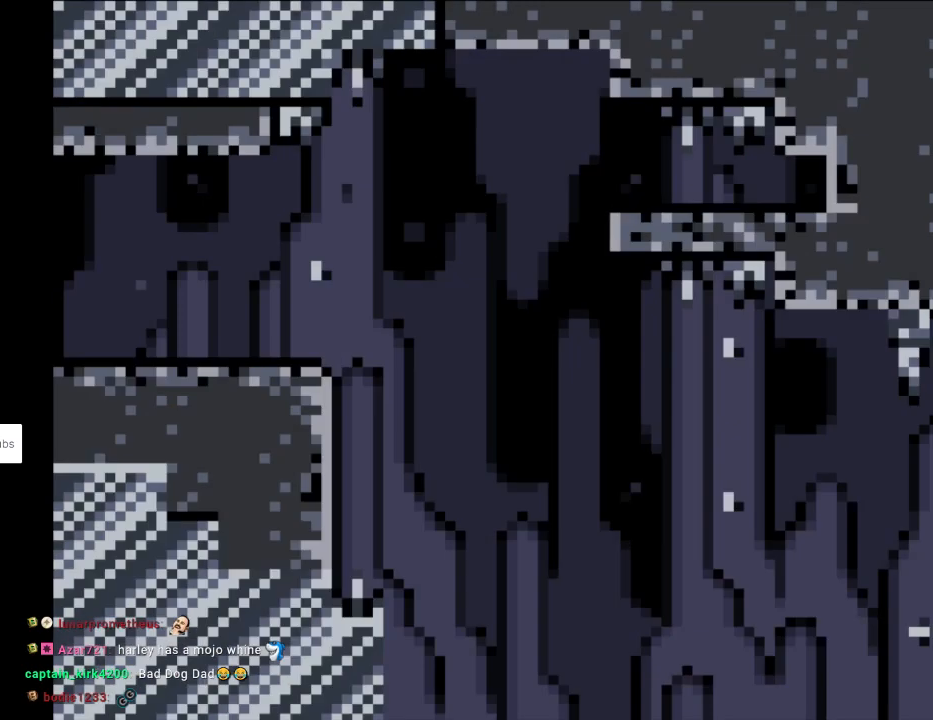
{"buttons": ["B", "Y", "DPAD_RIGHT"], "events": []}
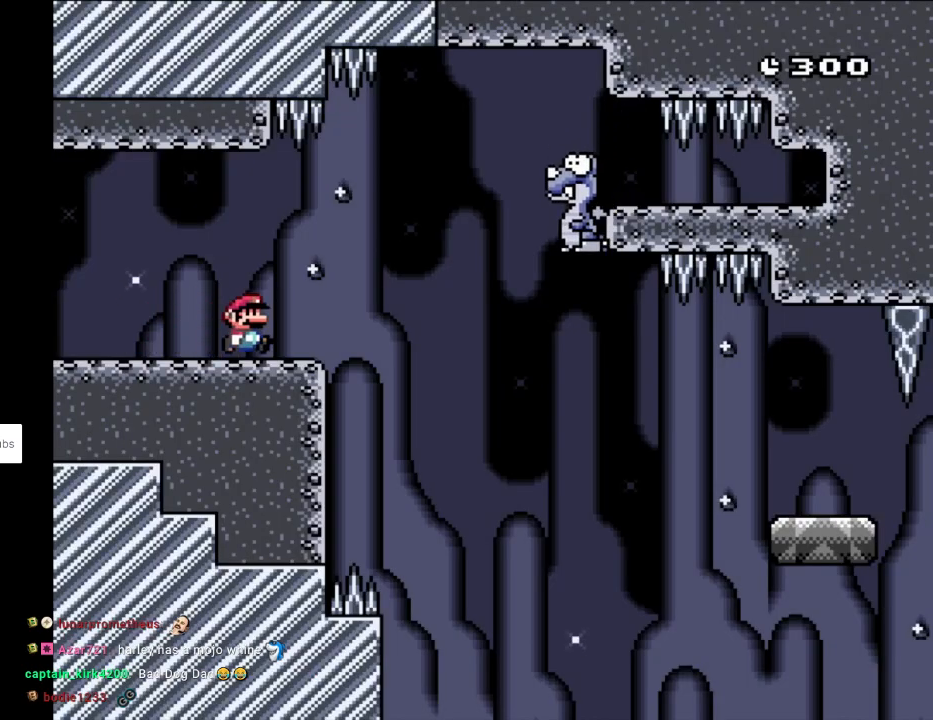
{"buttons": ["Y", "DPAD_UP", "DPAD_LEFT"], "events": [[283, "B", "up"], [400, "DPAD_UP", "down"], [417, "DPAD_RIGHT", "up"], [433, "DPAD_LEFT", "down"], [450, "DPAD_UP", "up"], [500, "DPAD_UP", "down"]]}